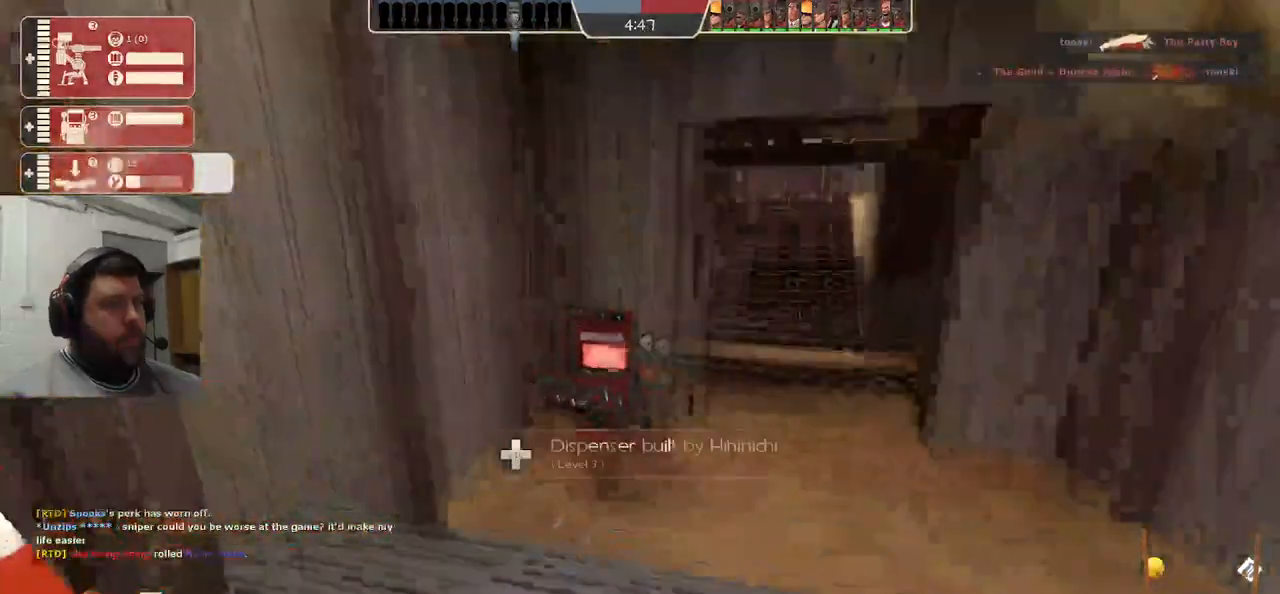
Gameplay with a controller (PlayStation layout); each line is a JSON object with the inputs held at the frame after it (dt_ms = milliseconds from this image to that frame). "events" lists button and stick changes between this image and that frame as [ms after this image, input, new state], when the widget could be followed in between. Not read: L1.
{"dt_ms": 500, "buttons": [], "left_stick": "right", "right_stick": "left", "events": [[367, "right_stick", "left"], [500, "left_stick", "right"]]}
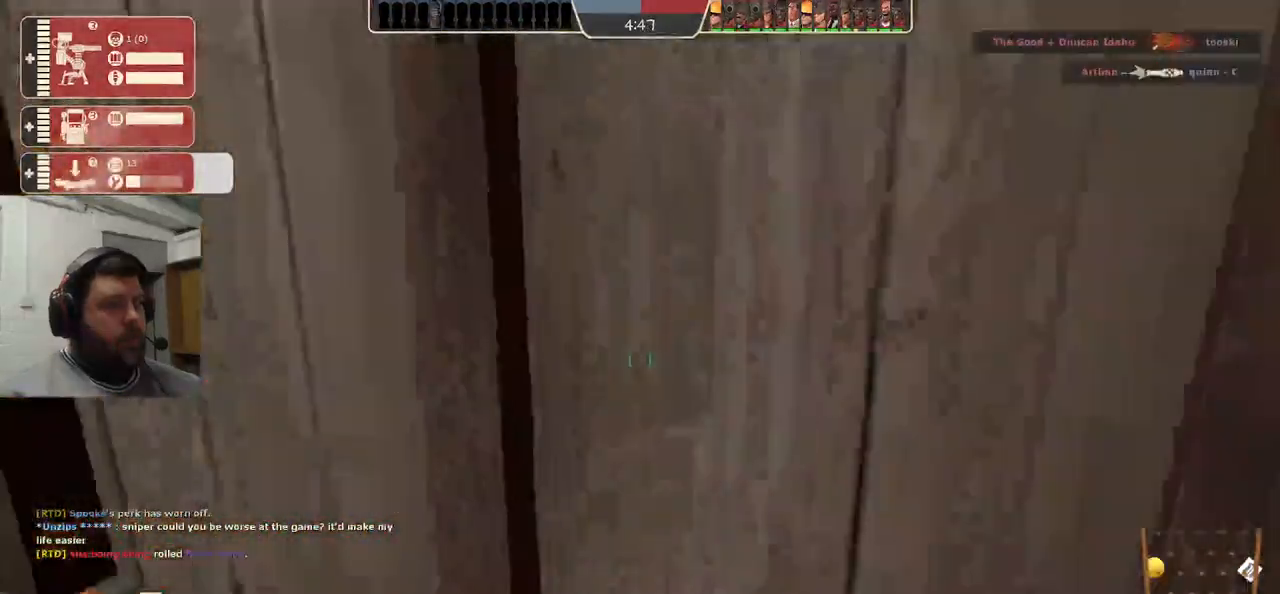
{"dt_ms": 500, "buttons": [], "left_stick": "center", "right_stick": "center", "events": [[50, "left_stick", "center"], [500, "right_stick", "center"]]}
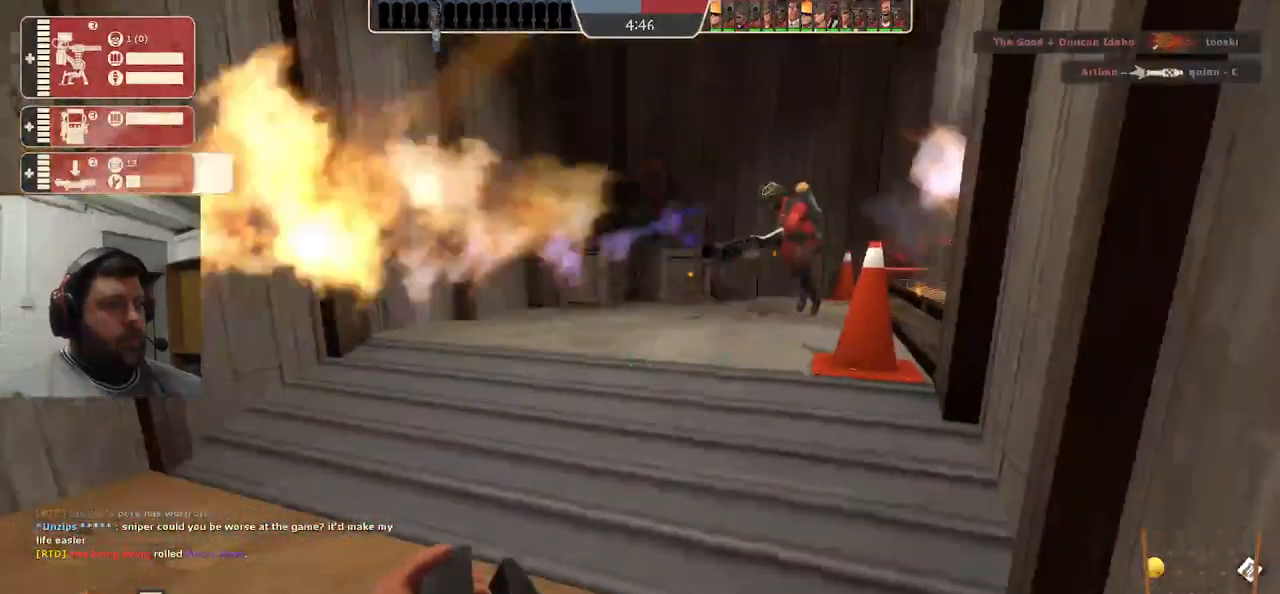
{"dt_ms": 500, "buttons": [], "left_stick": "center", "right_stick": "center", "events": []}
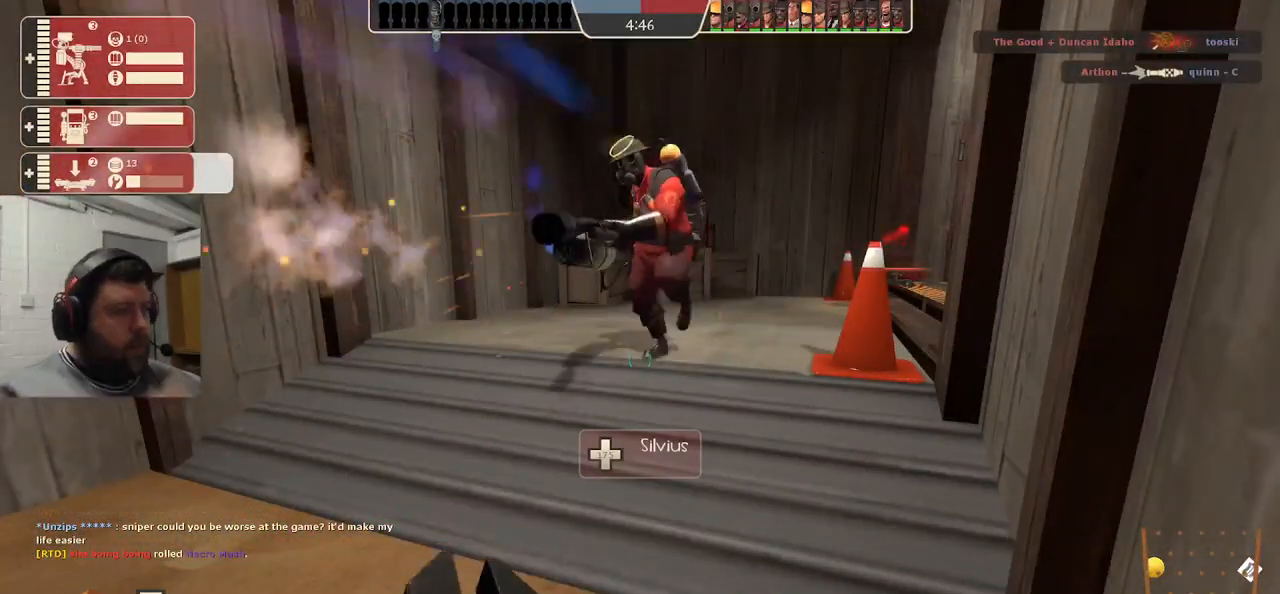
{"dt_ms": 500, "buttons": [], "left_stick": "center", "right_stick": "center", "events": []}
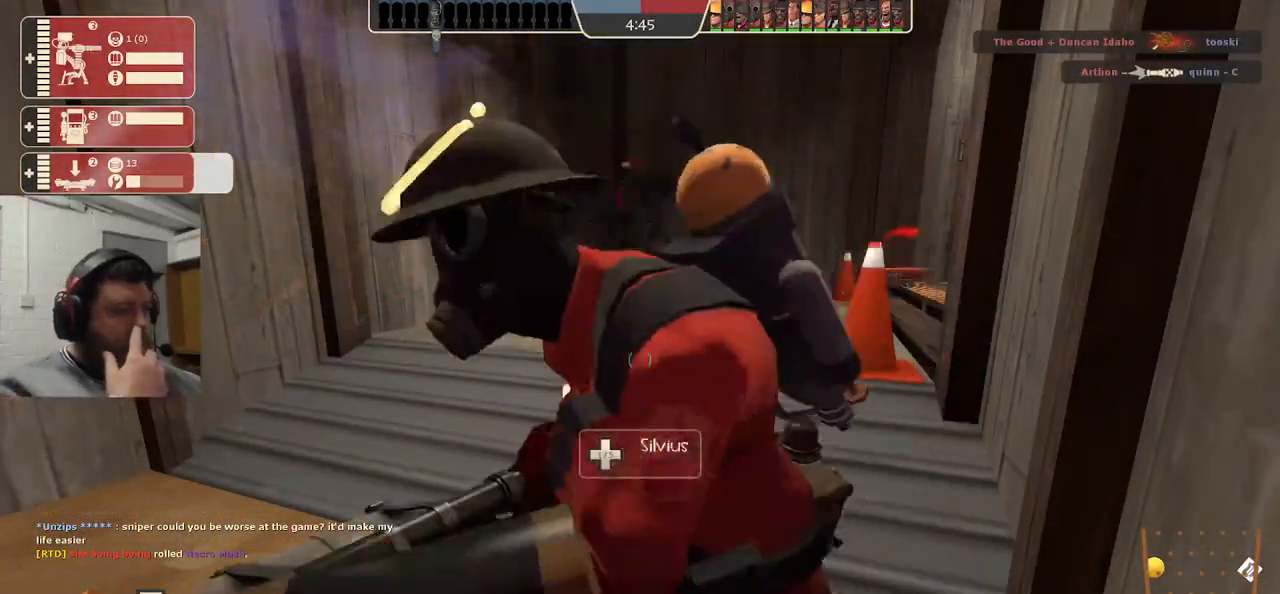
{"dt_ms": 500, "buttons": [], "left_stick": "center", "right_stick": "center", "events": []}
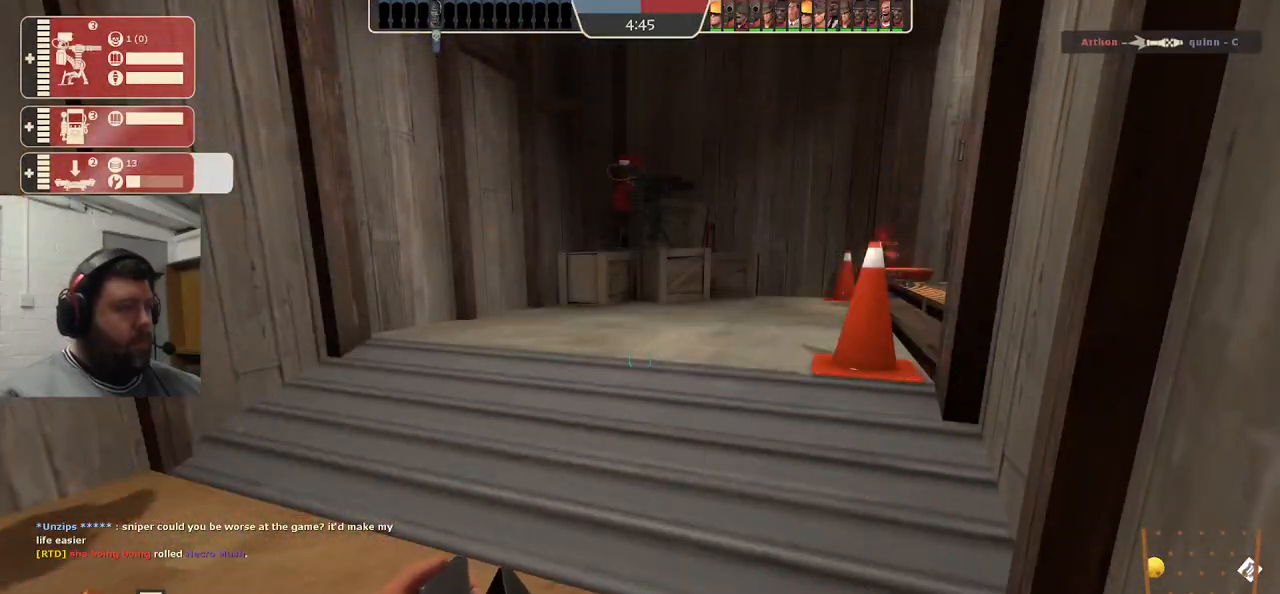
{"dt_ms": 500, "buttons": [], "left_stick": "center", "right_stick": "center", "events": []}
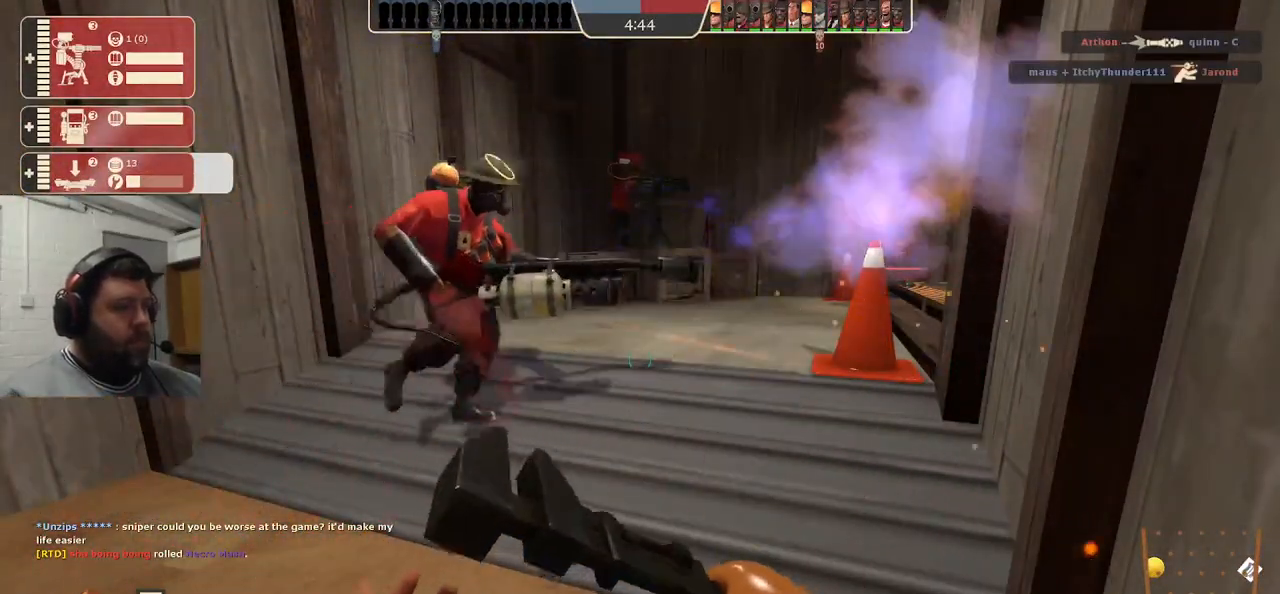
{"dt_ms": 500, "buttons": [], "left_stick": "center", "right_stick": "center", "events": []}
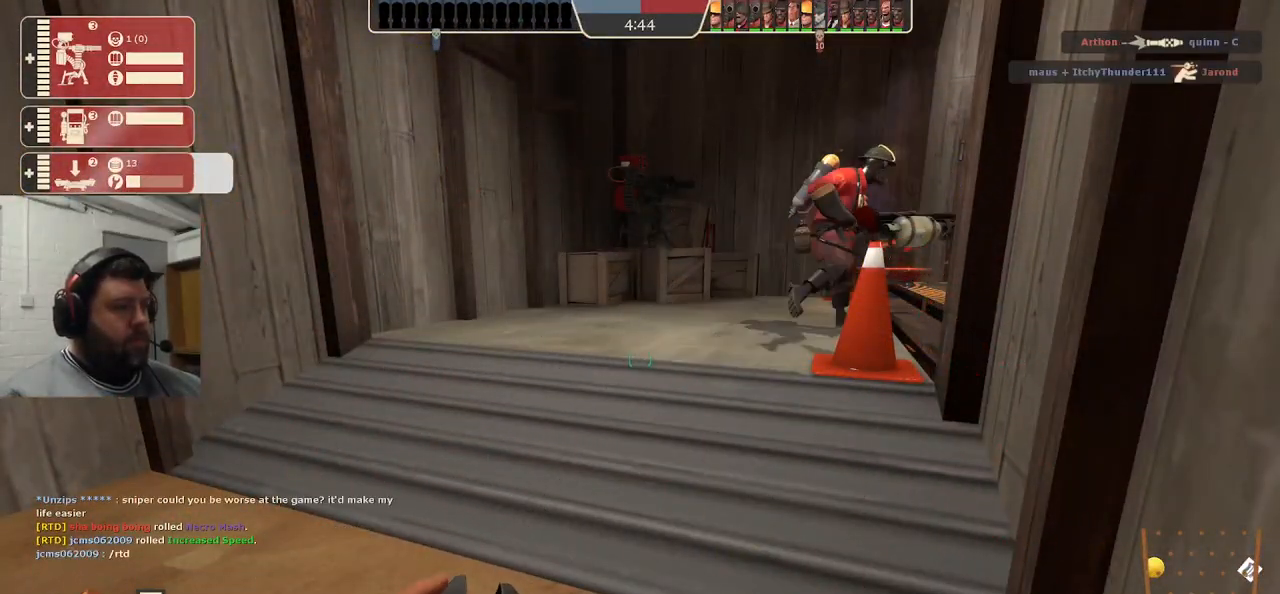
{"dt_ms": 500, "buttons": [], "left_stick": "center", "right_stick": "center", "events": []}
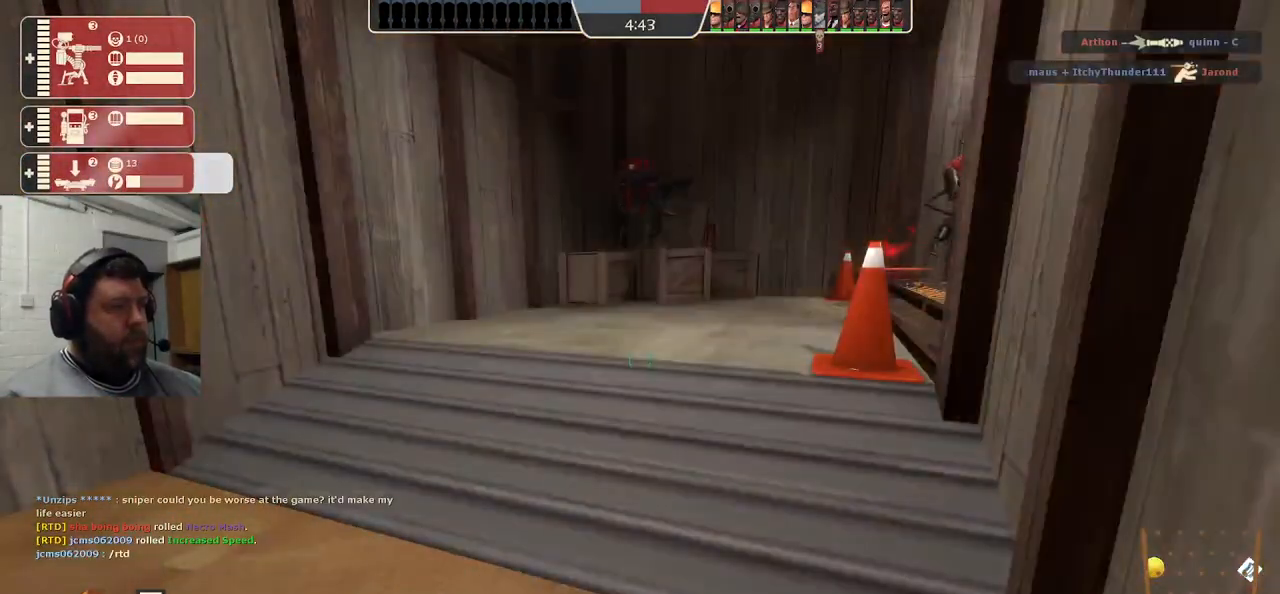
{"dt_ms": 500, "buttons": [], "left_stick": "center", "right_stick": "center", "events": []}
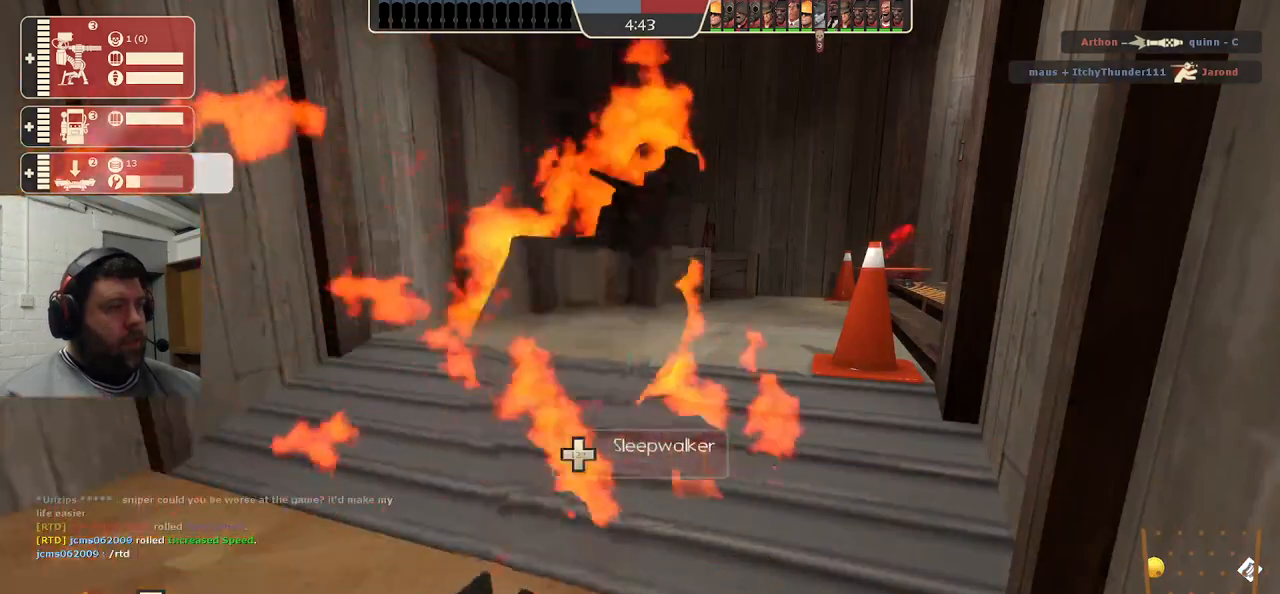
{"dt_ms": 500, "buttons": [], "left_stick": "center", "right_stick": "center", "events": []}
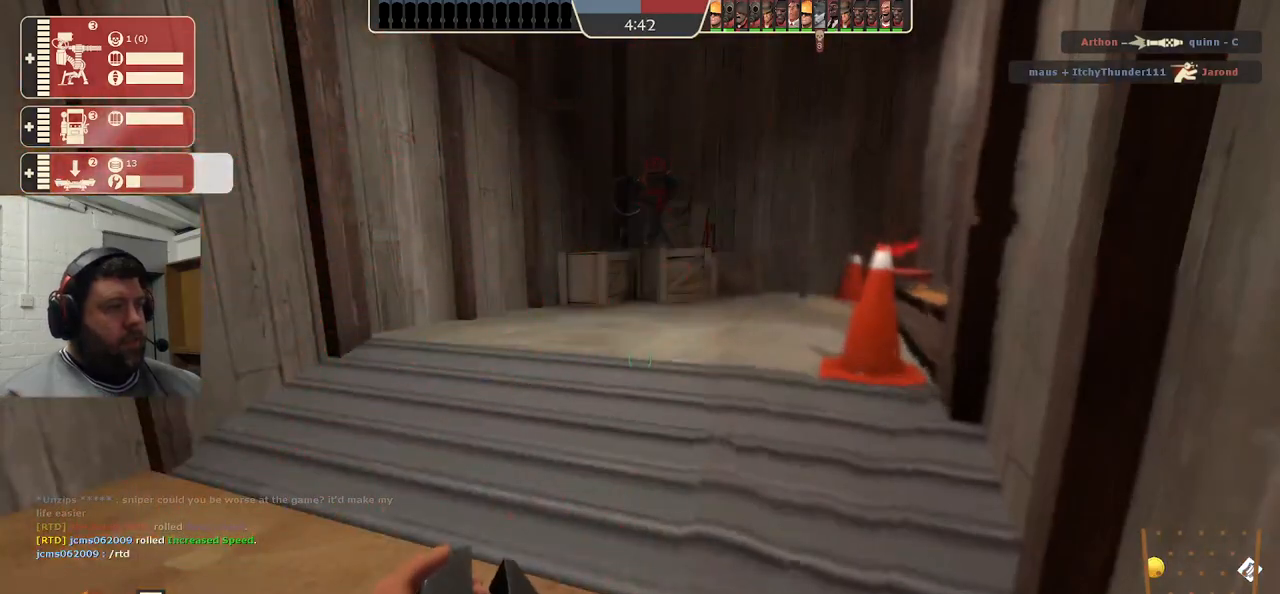
{"dt_ms": 500, "buttons": [], "left_stick": "up-right", "right_stick": "center", "events": [[483, "left_stick", "up-right"]]}
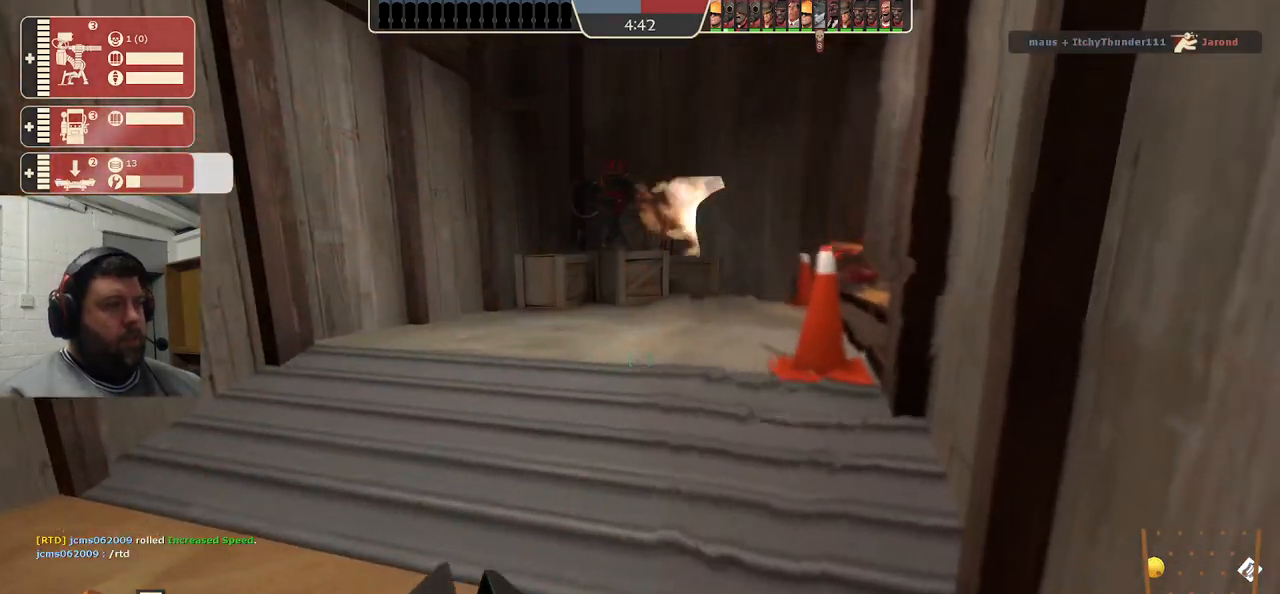
{"dt_ms": 500, "buttons": [], "left_stick": "up", "right_stick": "center", "events": [[117, "right_stick", "right"], [133, "left_stick", "up"], [217, "right_stick", "center"]]}
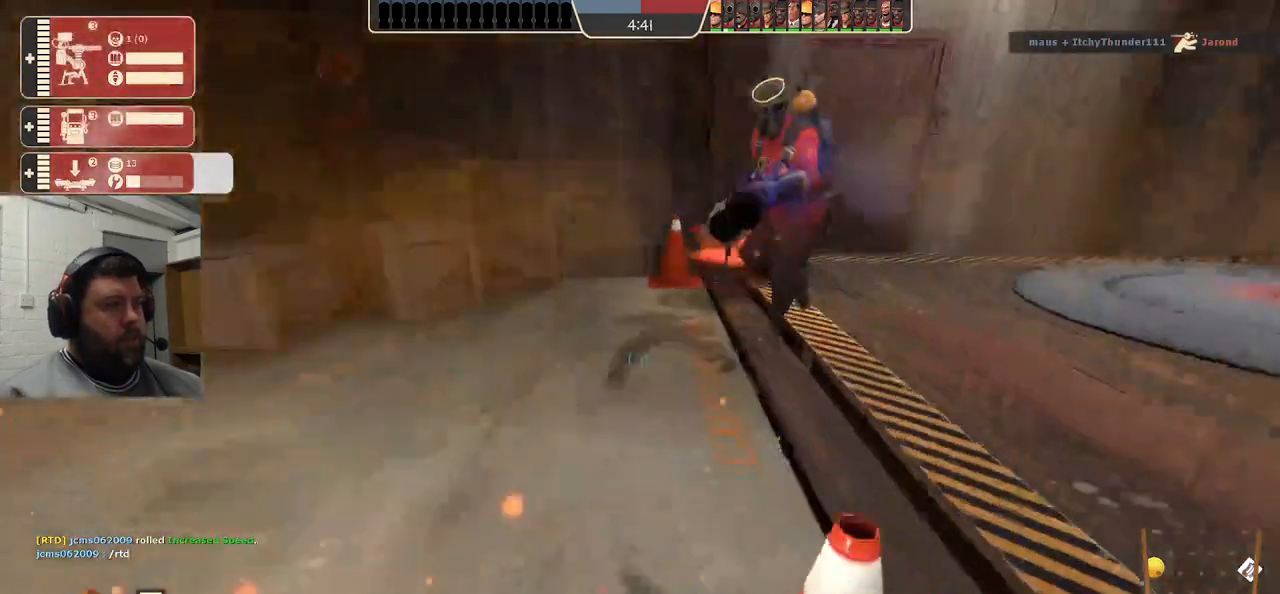
{"dt_ms": 500, "buttons": ["R1", "R2"], "left_stick": "up-left", "right_stick": "right", "events": [[400, "R2", "down"], [450, "R1", "down"], [483, "right_stick", "right"], [500, "left_stick", "up-left"]]}
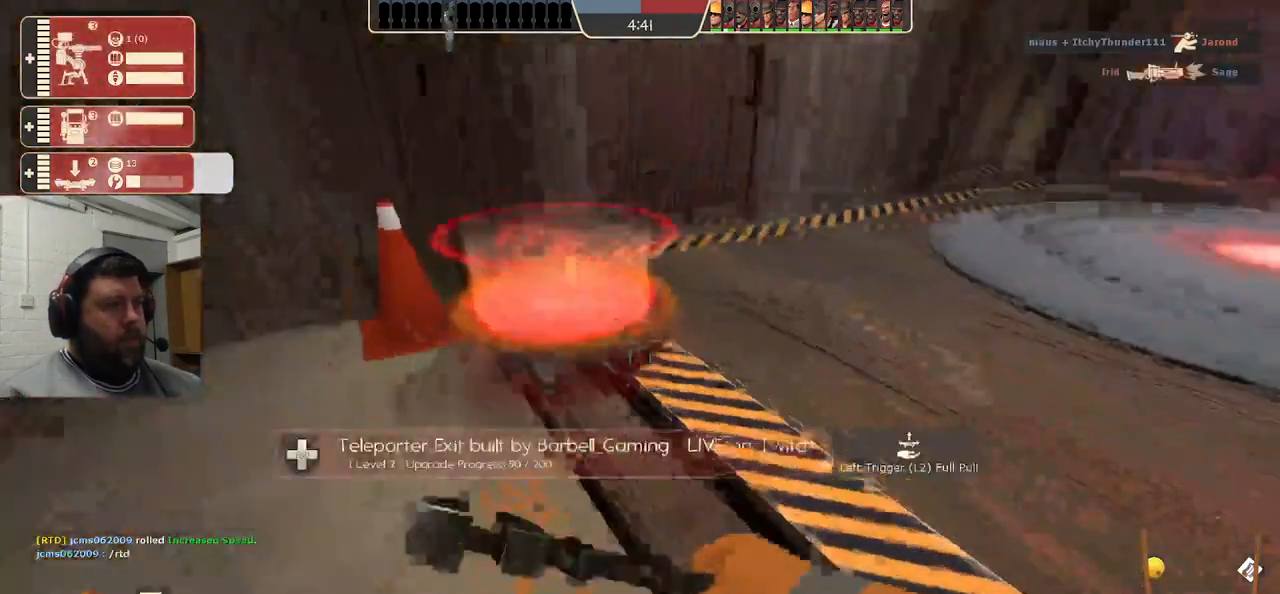
{"dt_ms": 500, "buttons": ["R2"], "left_stick": "center", "right_stick": "center", "events": [[100, "right_stick", "center"], [167, "R1", "up"], [167, "left_stick", "center"]]}
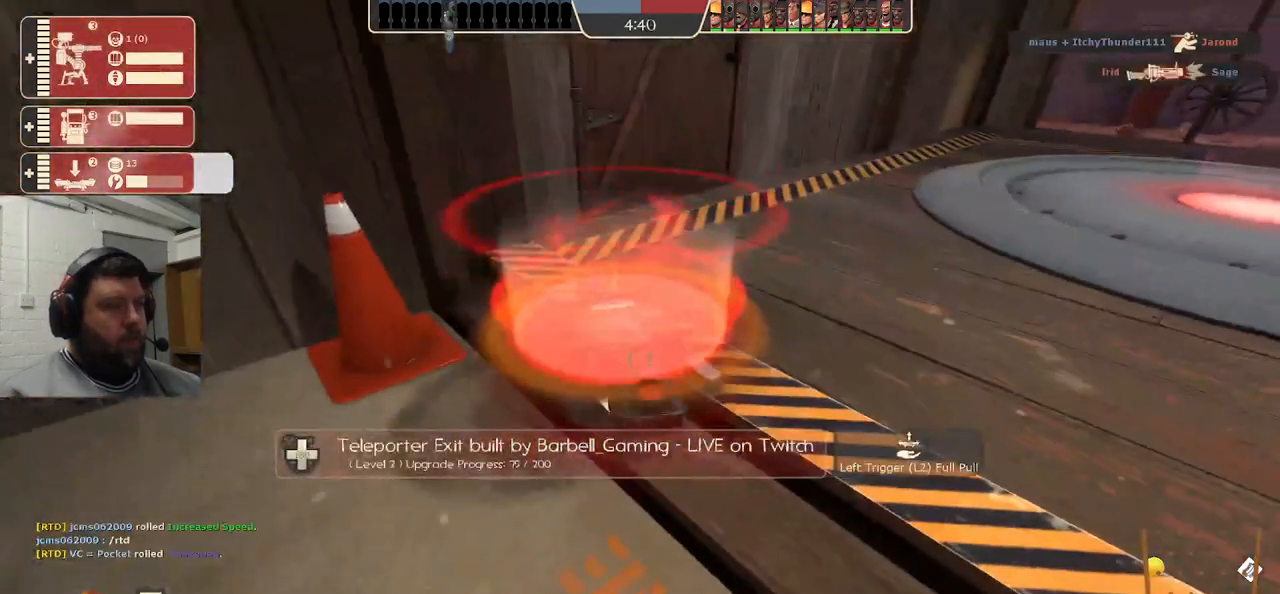
{"dt_ms": 500, "buttons": ["R2"], "left_stick": "center", "right_stick": "center"}
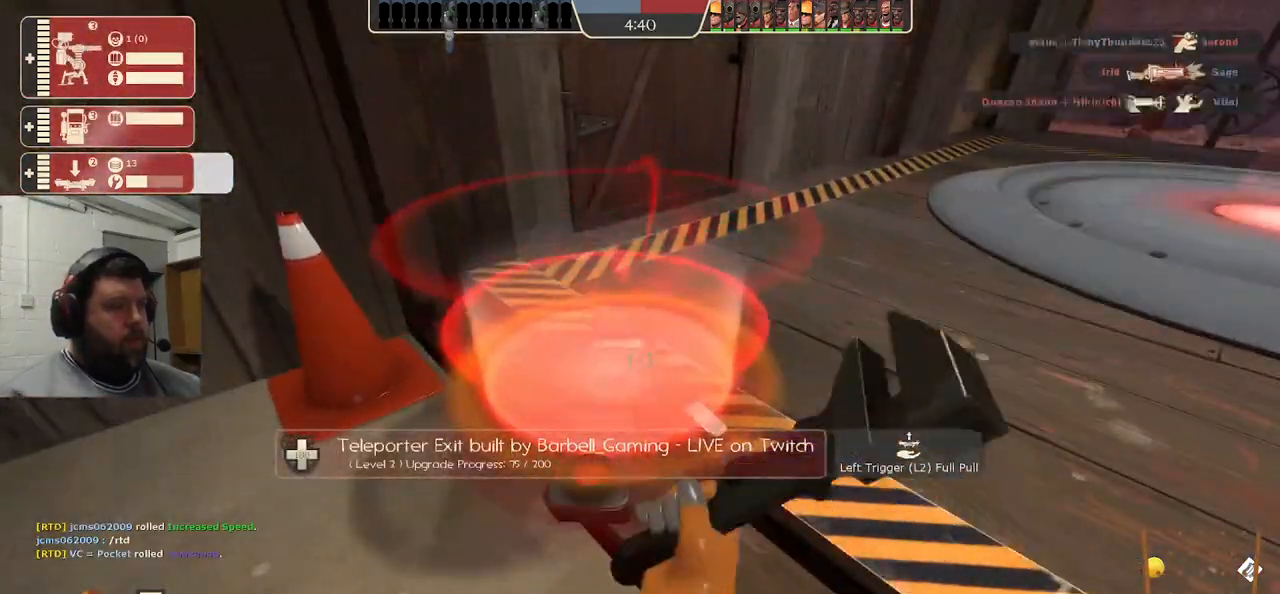
{"dt_ms": 500, "buttons": ["R2"], "left_stick": "center", "right_stick": "center", "events": []}
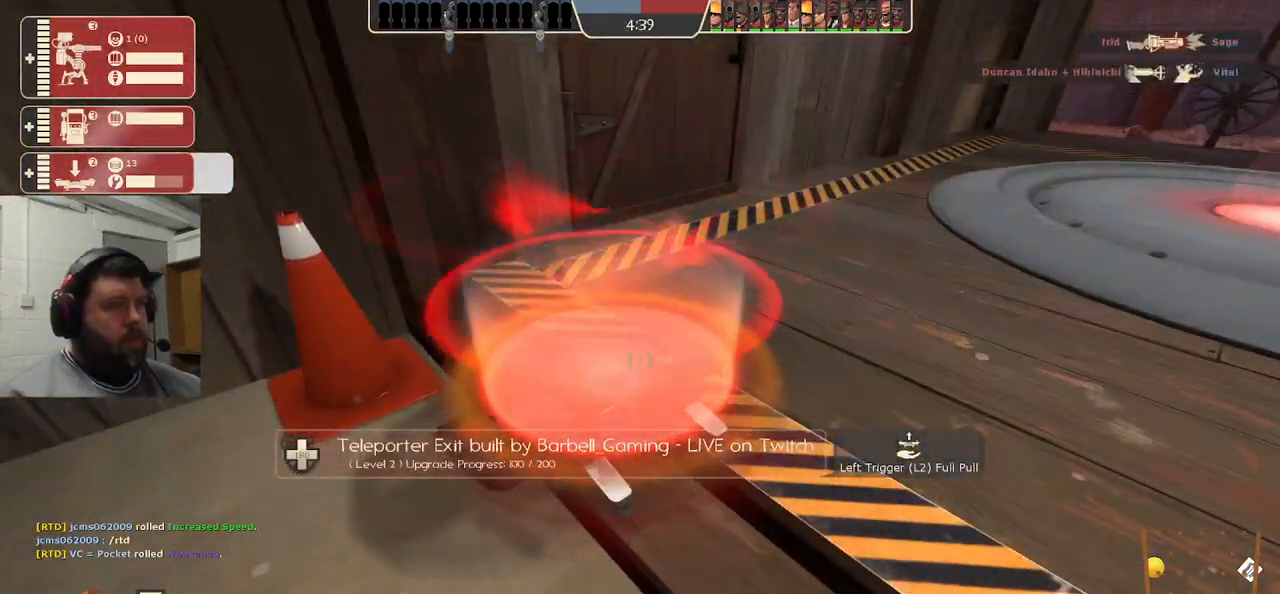
{"dt_ms": 500, "buttons": ["R2"], "left_stick": "center", "right_stick": "center", "events": []}
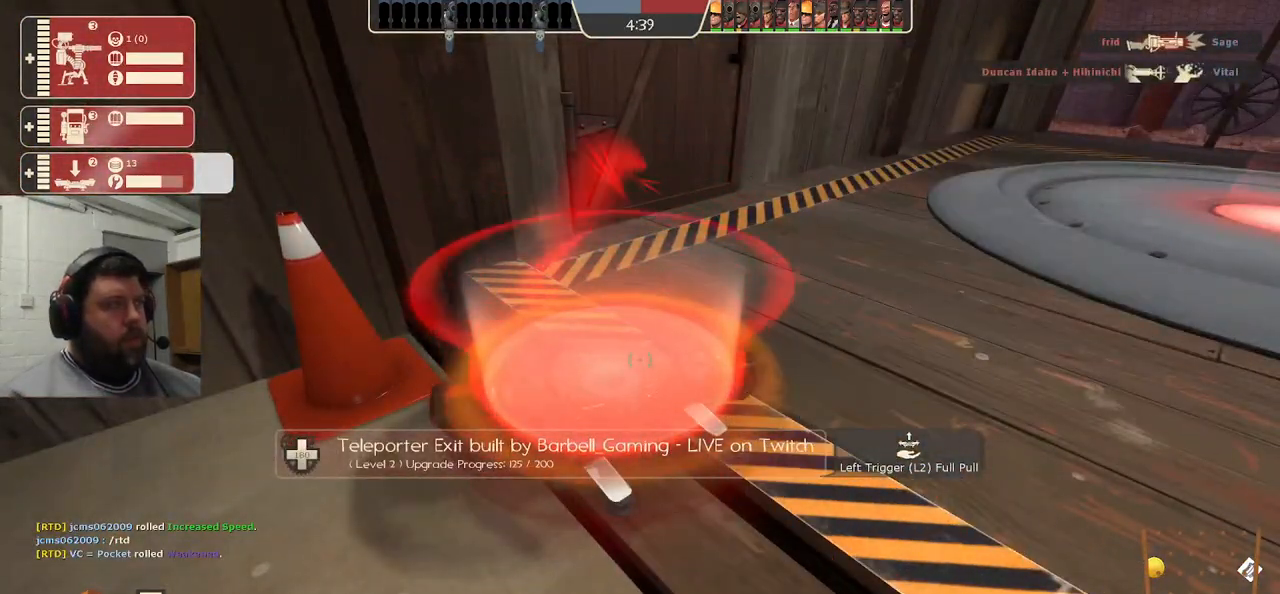
{"dt_ms": 500, "buttons": ["R2"], "left_stick": "center", "right_stick": "center"}
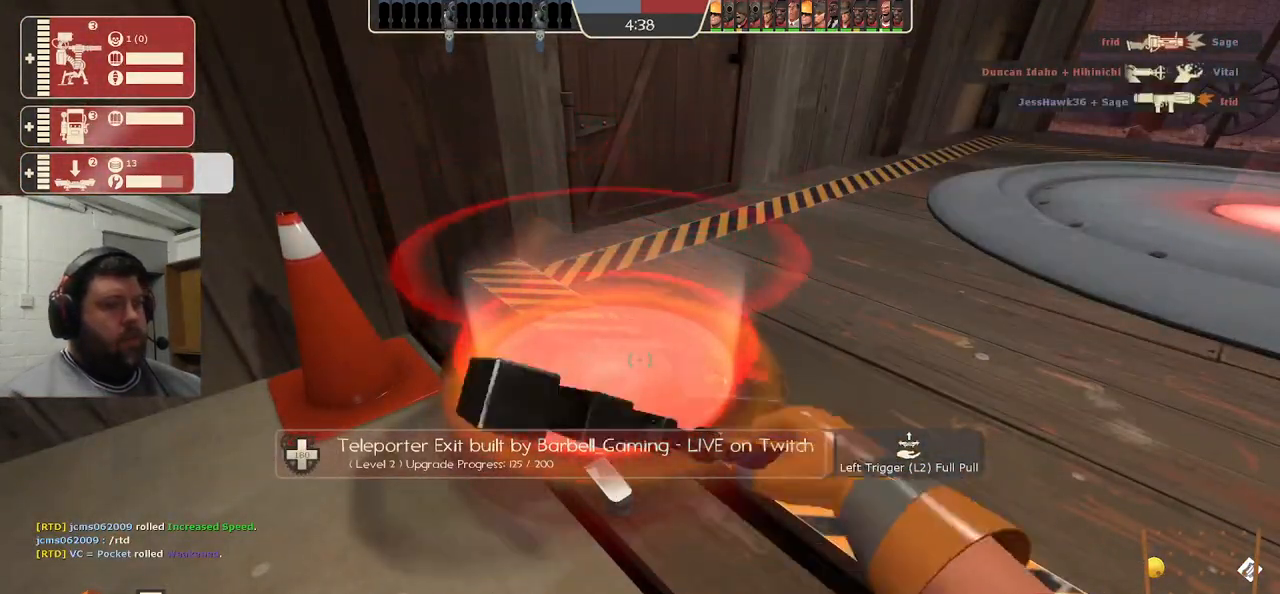
{"dt_ms": 500, "buttons": ["R2"], "left_stick": "center", "right_stick": "center", "events": []}
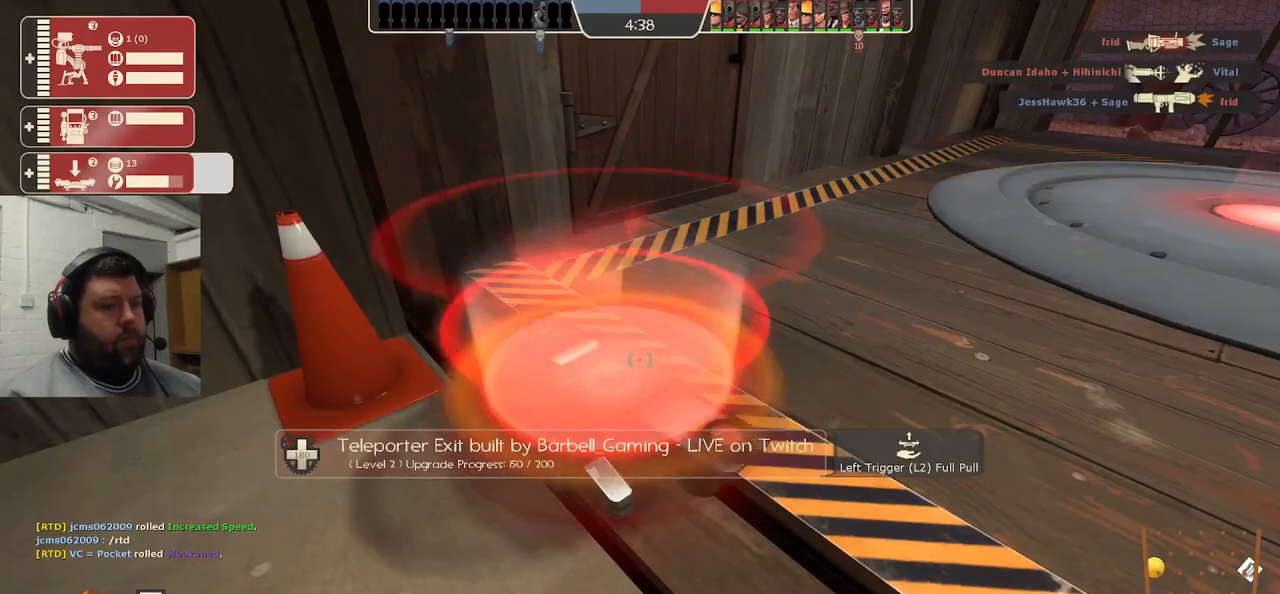
{"dt_ms": 500, "buttons": ["R2"], "left_stick": "center", "right_stick": "center", "events": []}
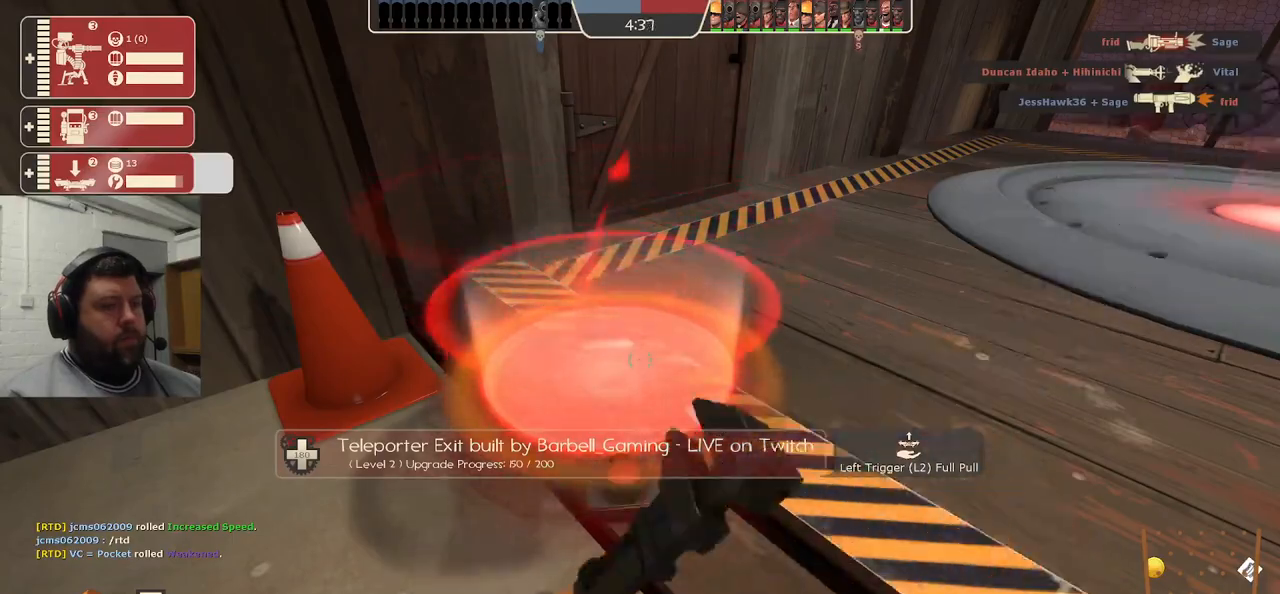
{"dt_ms": 500, "buttons": ["R2"], "left_stick": "center", "right_stick": "center", "events": []}
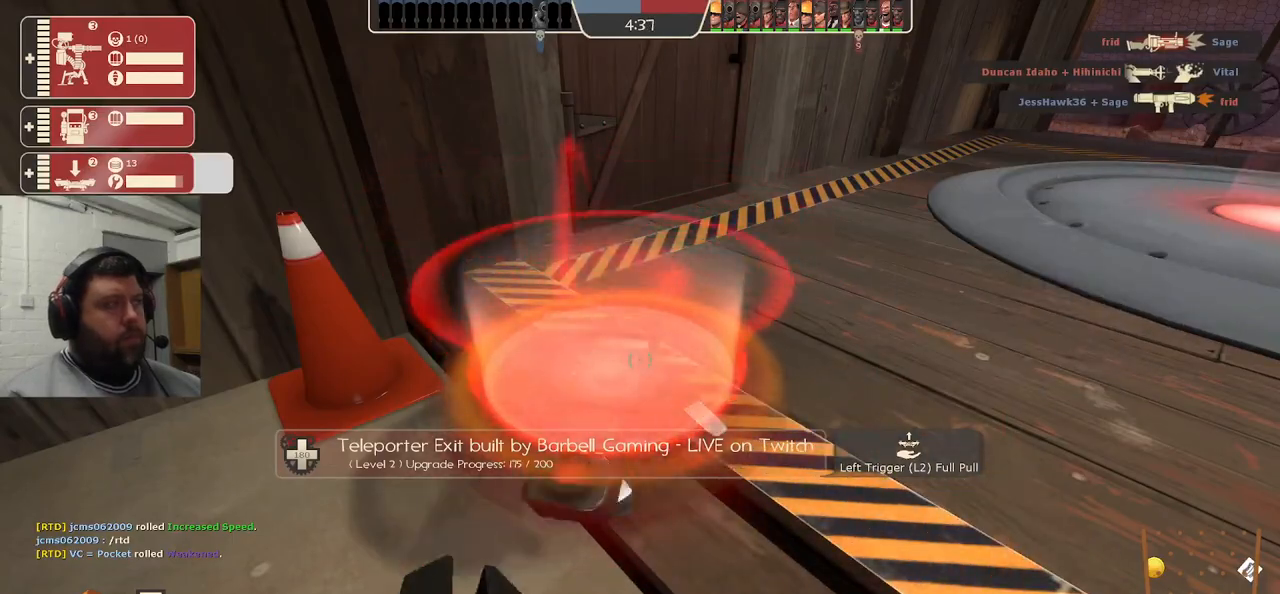
{"dt_ms": 500, "buttons": ["R2"], "left_stick": "center", "right_stick": "center", "events": []}
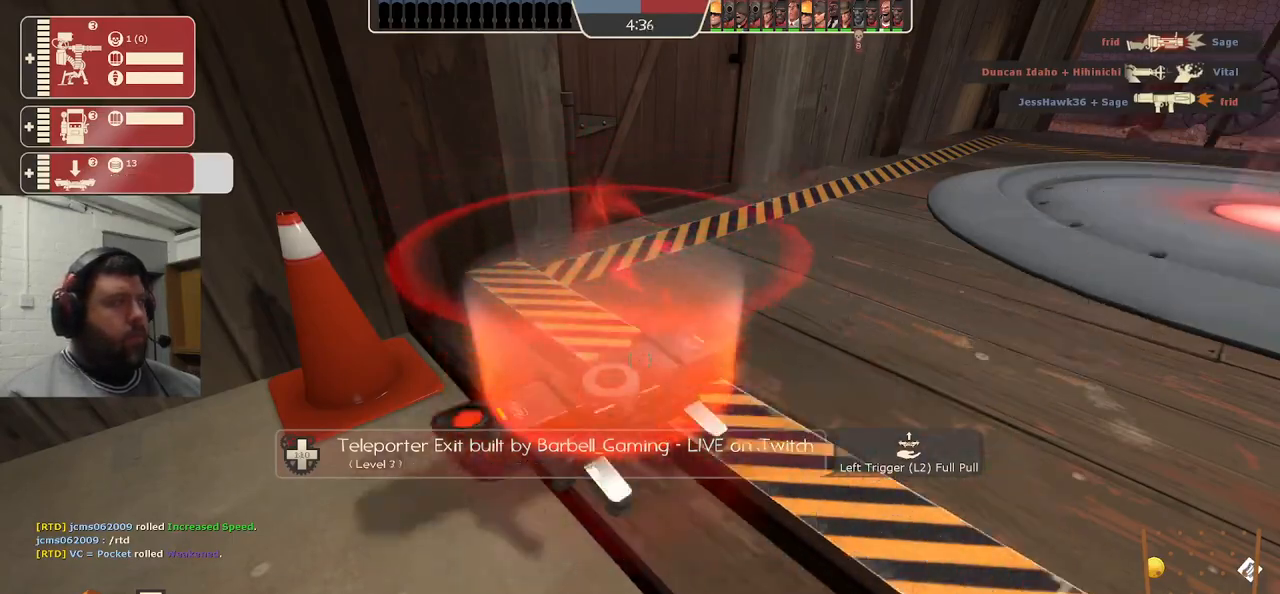
{"dt_ms": 500, "buttons": [], "left_stick": "up-right", "right_stick": "center", "events": [[183, "R2", "up"], [183, "right_stick", "right"], [217, "left_stick", "down-right"], [383, "left_stick", "up-right"], [433, "right_stick", "center"]]}
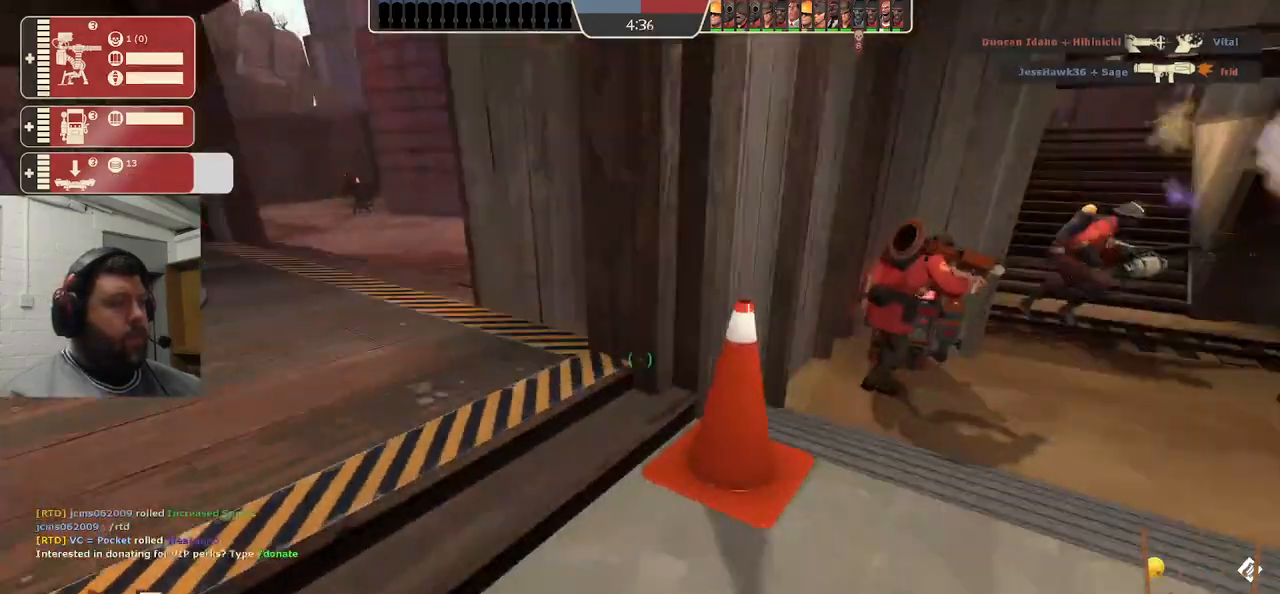
{"dt_ms": 500, "buttons": [], "left_stick": "up", "right_stick": "center", "events": [[383, "left_stick", "up"]]}
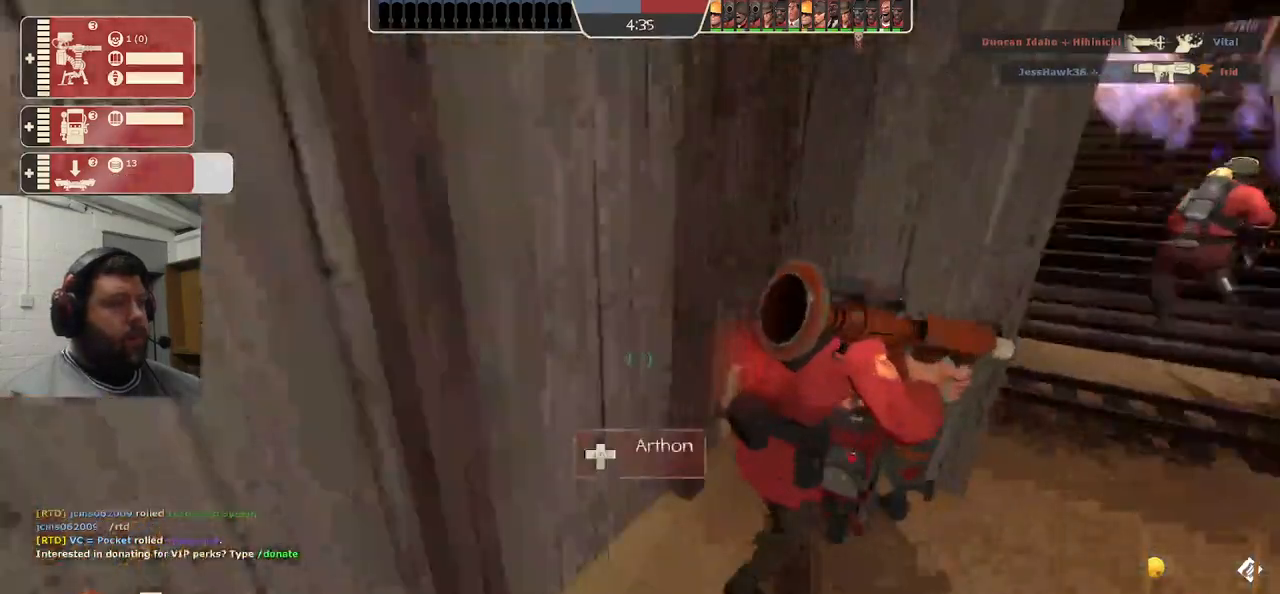
{"dt_ms": 500, "buttons": [], "left_stick": "center", "right_stick": "center", "events": [[117, "left_stick", "center"], [150, "right_stick", "left"], [400, "right_stick", "center"]]}
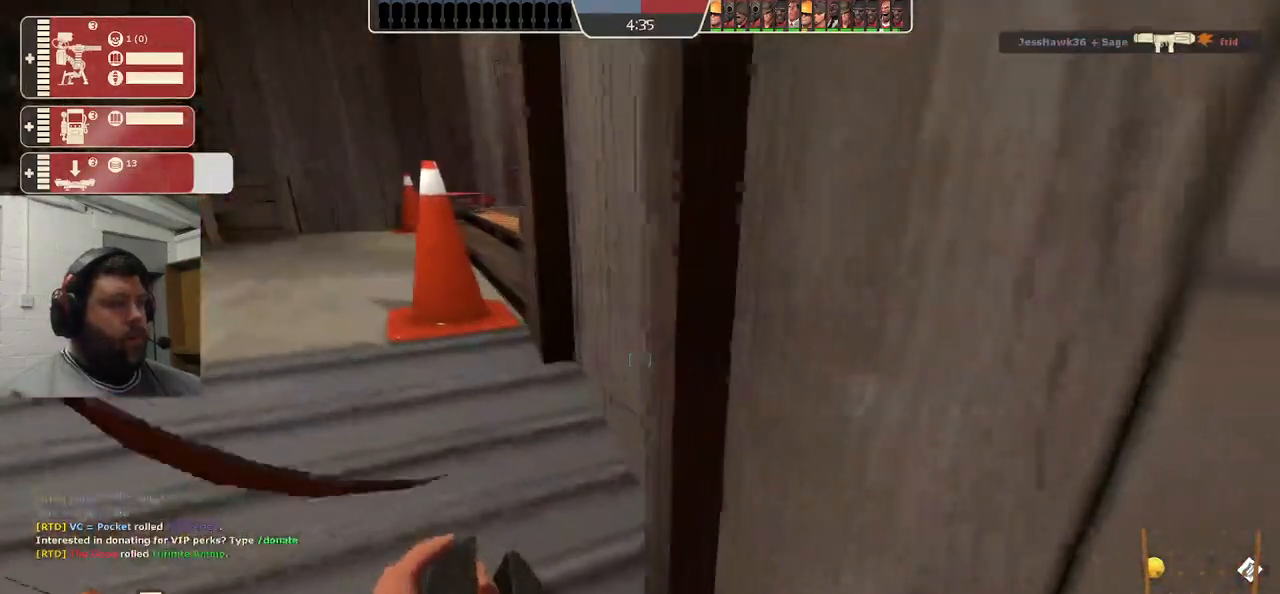
{"dt_ms": 500, "buttons": [], "left_stick": "center", "right_stick": "center", "events": []}
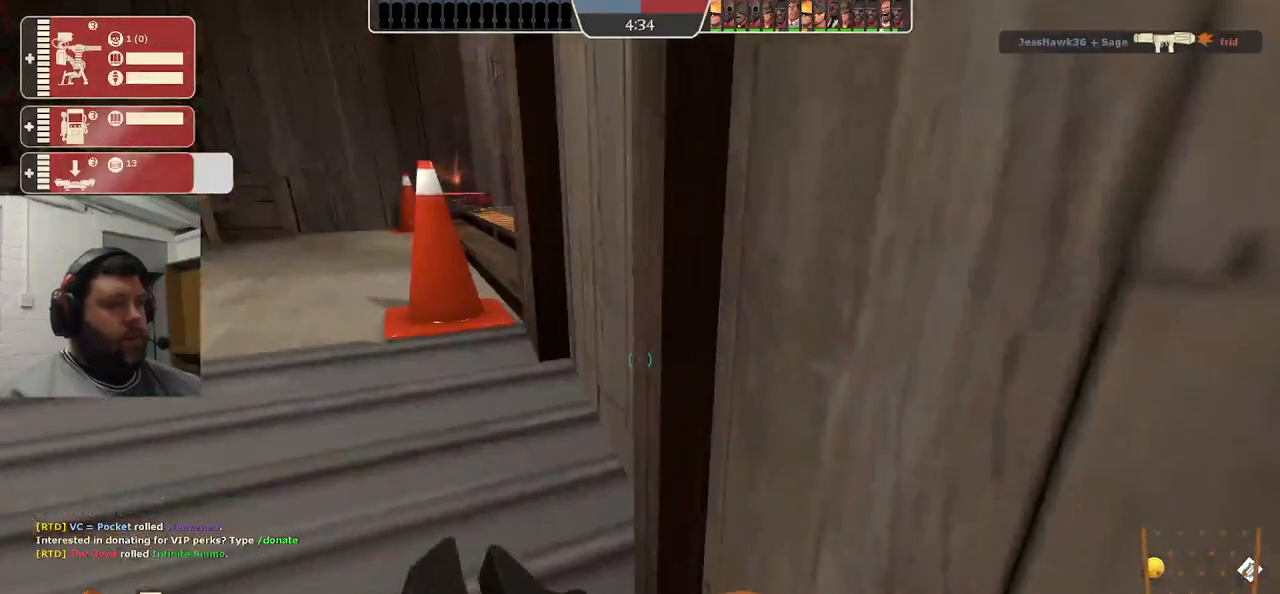
{"dt_ms": 500, "buttons": [], "left_stick": "up-left", "right_stick": "center", "events": [[150, "left_stick", "up-left"]]}
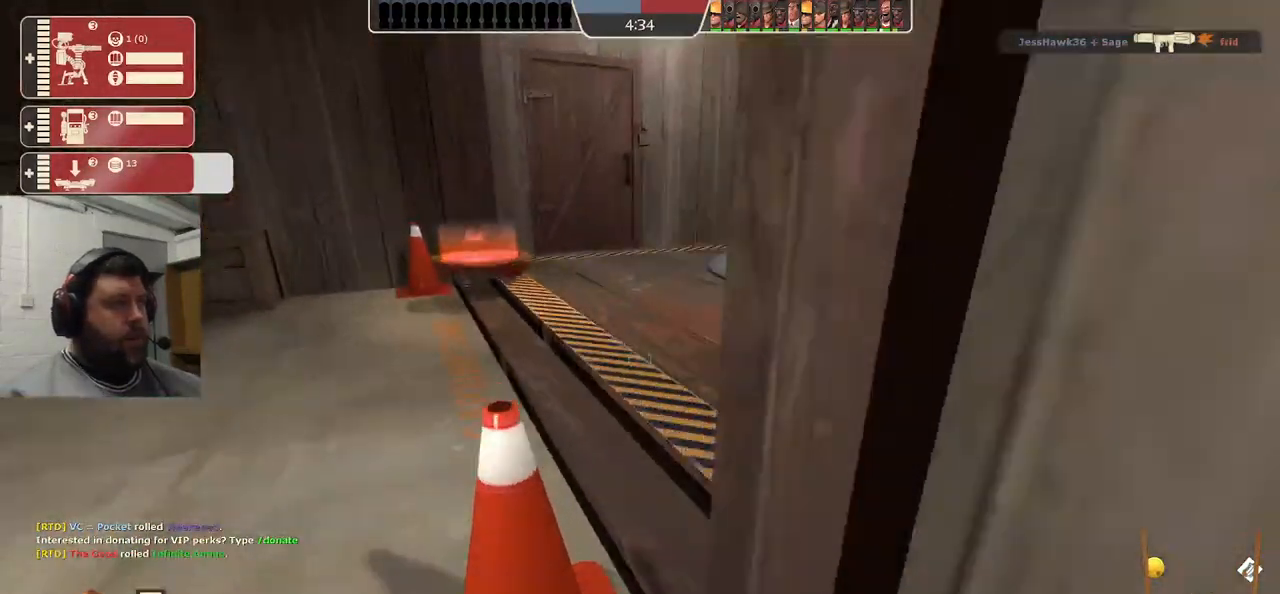
{"dt_ms": 1000, "buttons": [], "left_stick": "up-right", "right_stick": "right"}
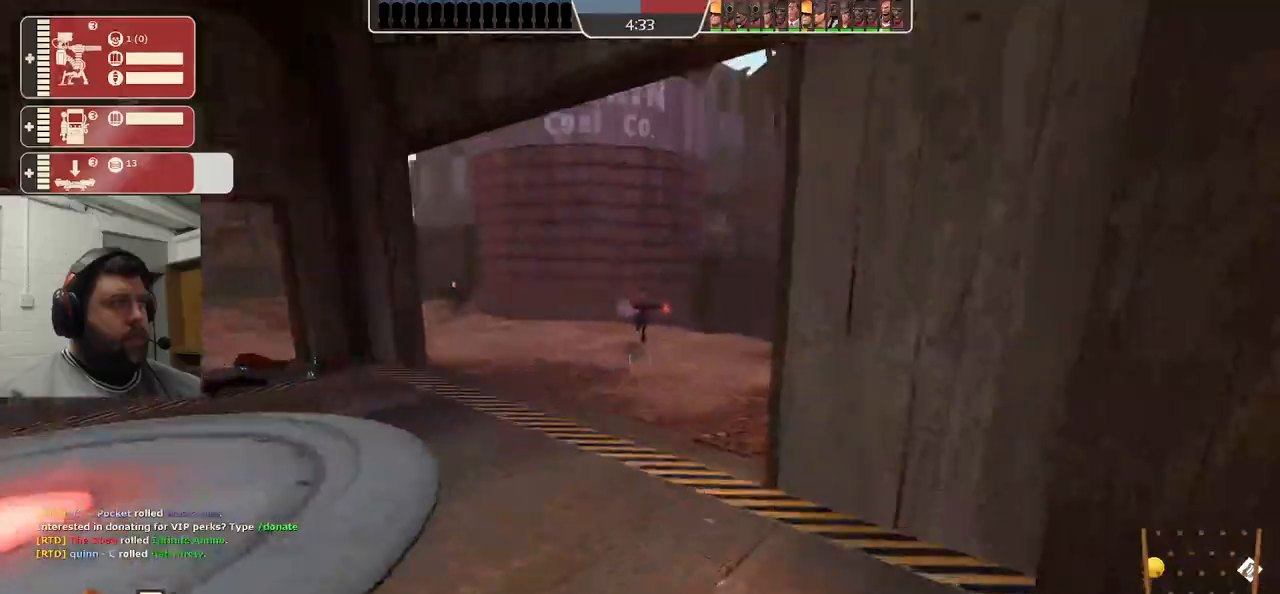
{"dt_ms": 500, "buttons": [], "left_stick": "up", "right_stick": "center", "events": [[233, "left_stick", "up"], [400, "right_stick", "center"]]}
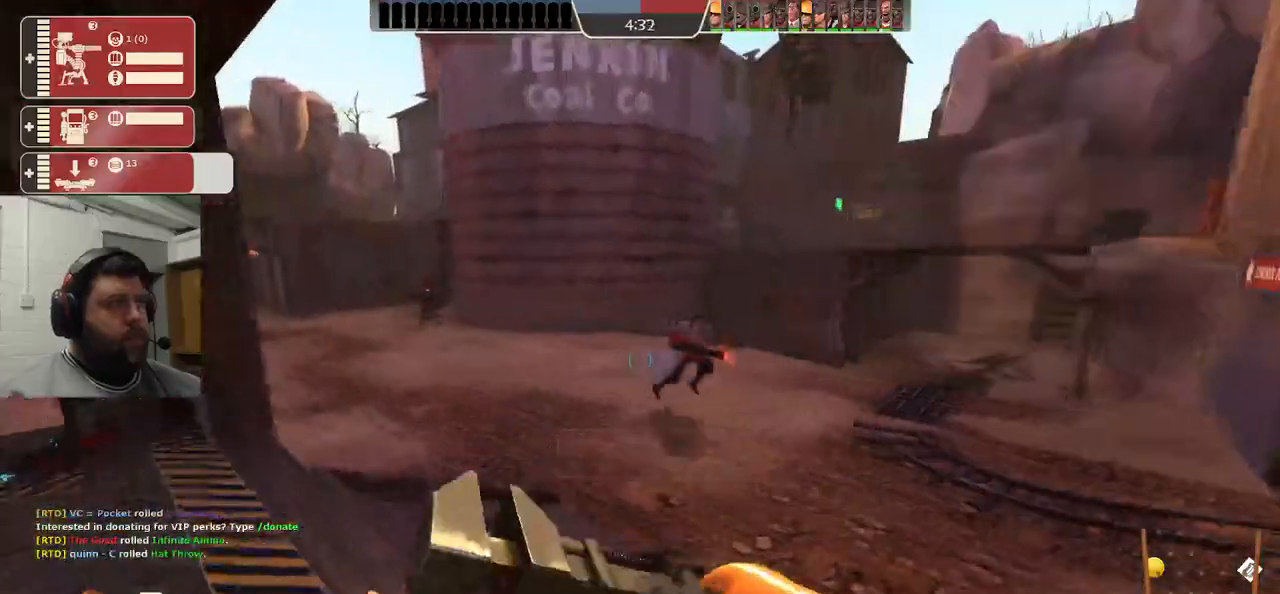
{"dt_ms": 500, "buttons": [], "left_stick": "up", "right_stick": "center", "events": [[167, "right_stick", "right"], [350, "right_stick", "center"]]}